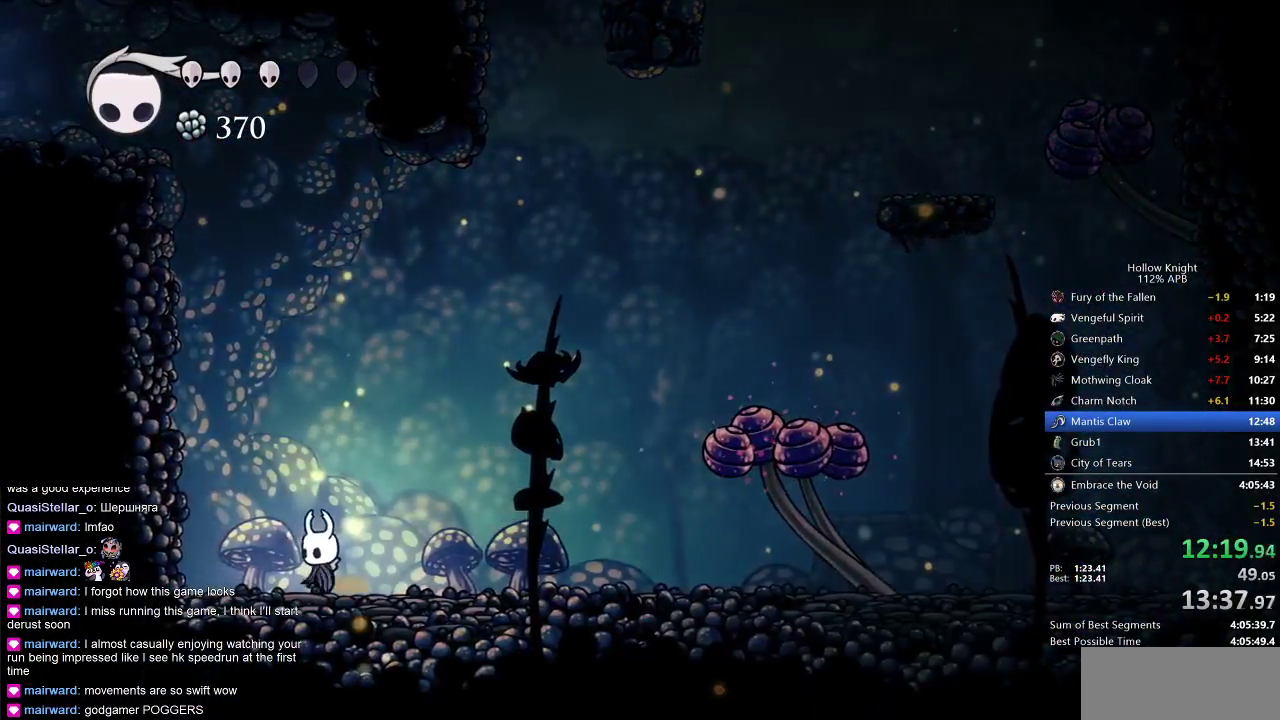
Gameplay with keyboard; each line is a JSON object with the keys held at the frame after it. "events" lists presses ("down") and releases ("up") of "cdash", "dash", "dnail", "down", "heal", "inv", "jump", "left", "nail", "right", "spell" and "up" between this image and that frame as [ms after this image, input, new state], when the widget could be followed in between. No other keys are recorded. Mouse input is not recorded. Key names are as the overlay labels them; some are game actions (e.g. jump) rather than physical keys.
{"keys": [], "events": [[183, "left", "down"], [233, "left", "up"]]}
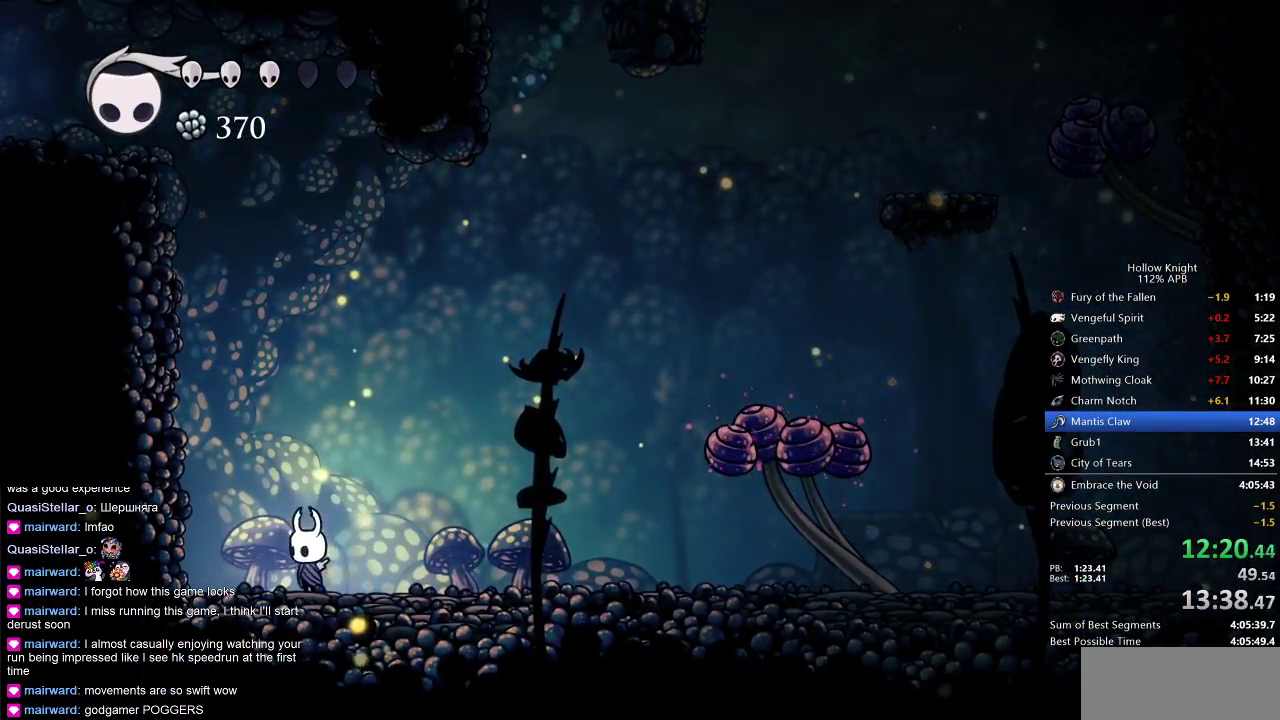
{"keys": ["down", "jump", "right"], "events": [[167, "dash", "down"], [167, "right", "down"], [300, "dash", "up"], [417, "down", "down"], [433, "jump", "down"]]}
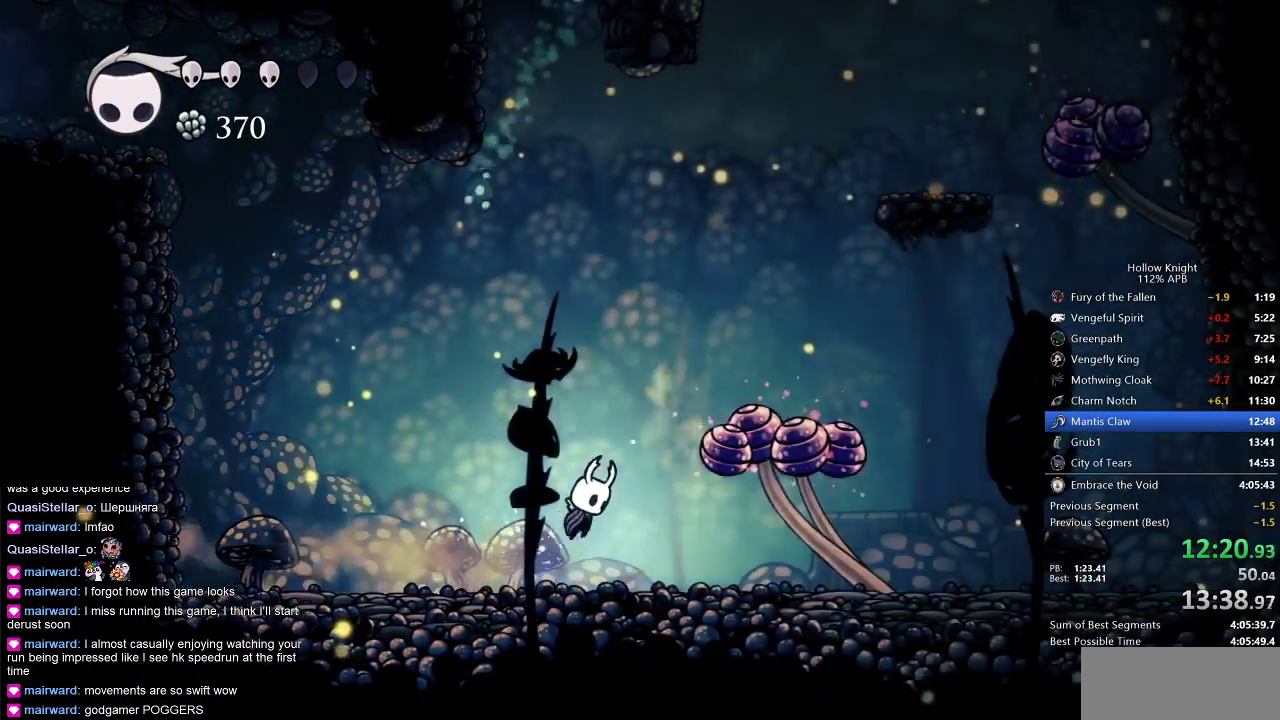
{"keys": ["dash", "down", "left"], "events": [[267, "nail", "down"], [333, "jump", "up"], [333, "right", "up"], [367, "left", "down"], [417, "dash", "down"], [467, "nail", "up"]]}
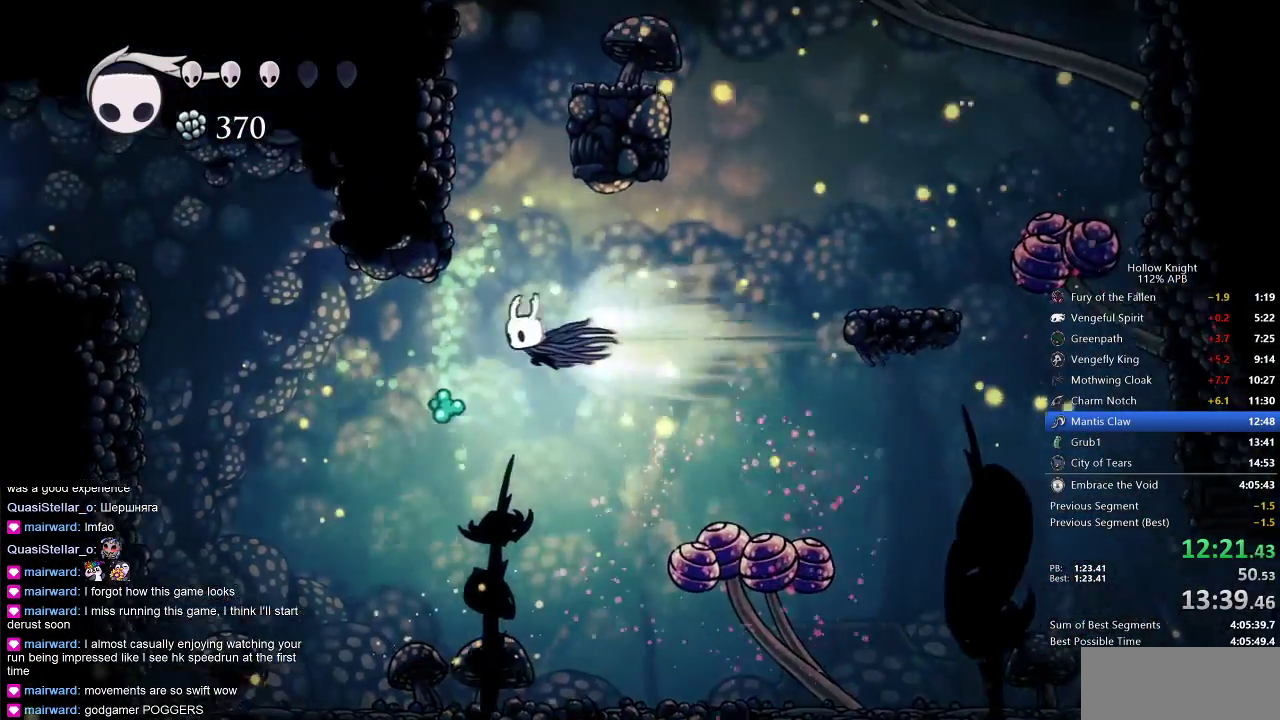
{"keys": ["down", "left", "nail"], "events": [[33, "dash", "up"], [183, "nail", "down"]]}
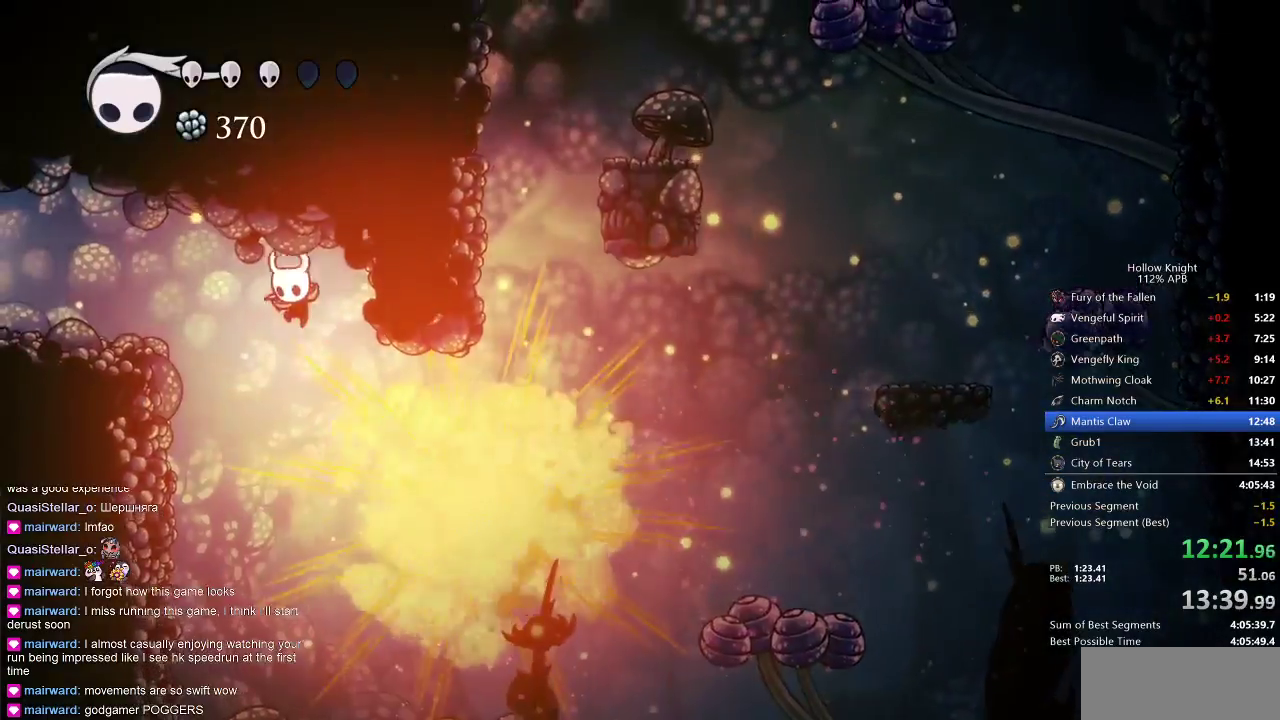
{"keys": ["left"], "events": [[83, "dash", "down"], [83, "down", "up"], [350, "dash", "up"], [350, "nail", "up"]]}
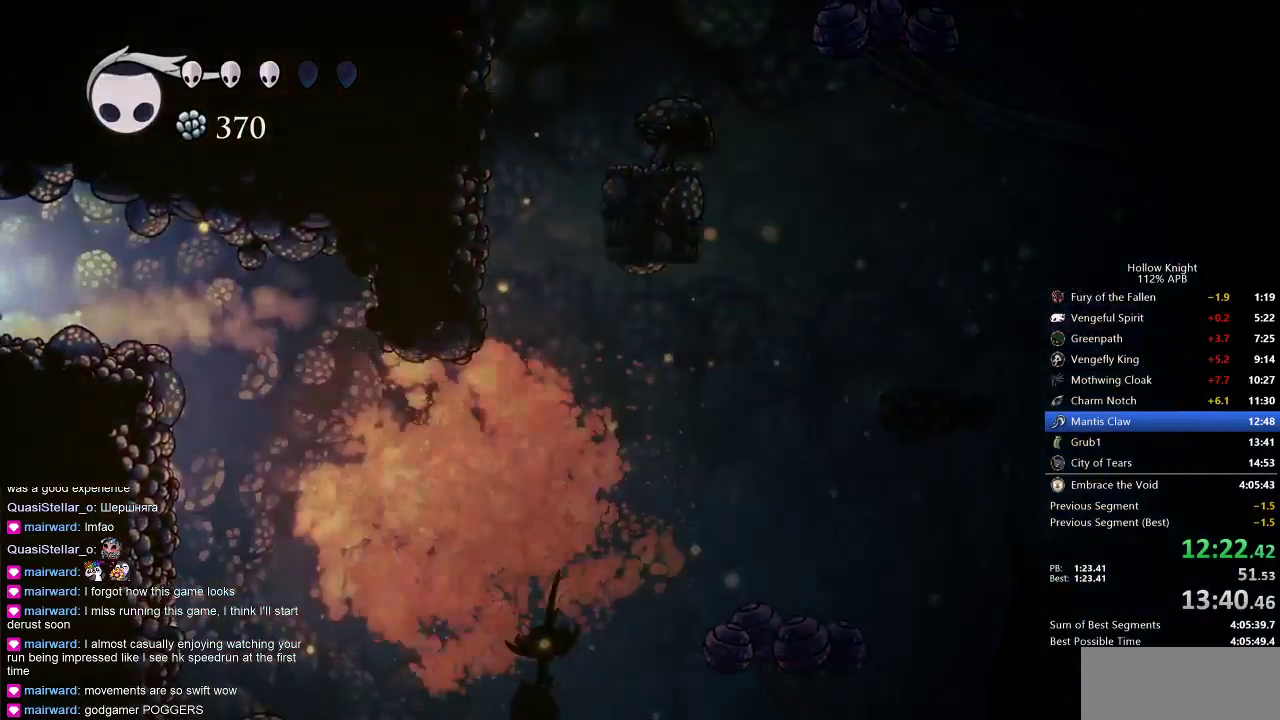
{"keys": ["left"], "events": []}
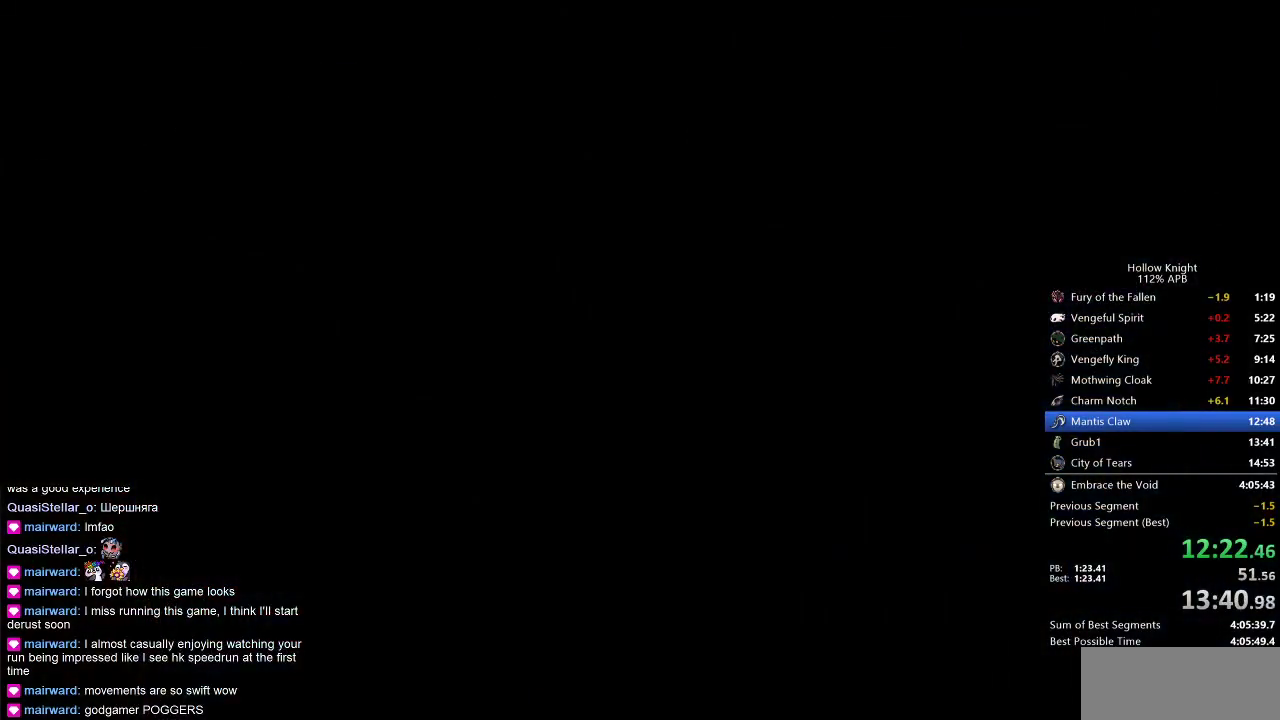
{"keys": ["left"], "events": []}
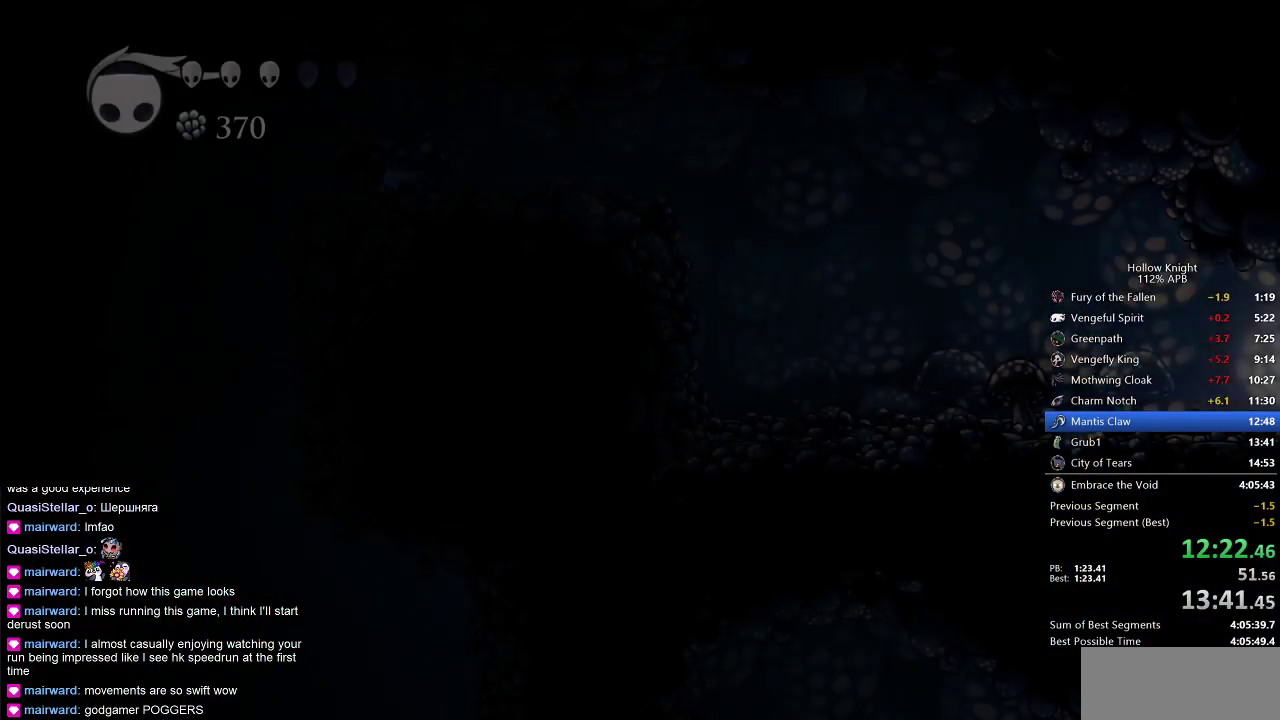
{"keys": ["left"], "events": []}
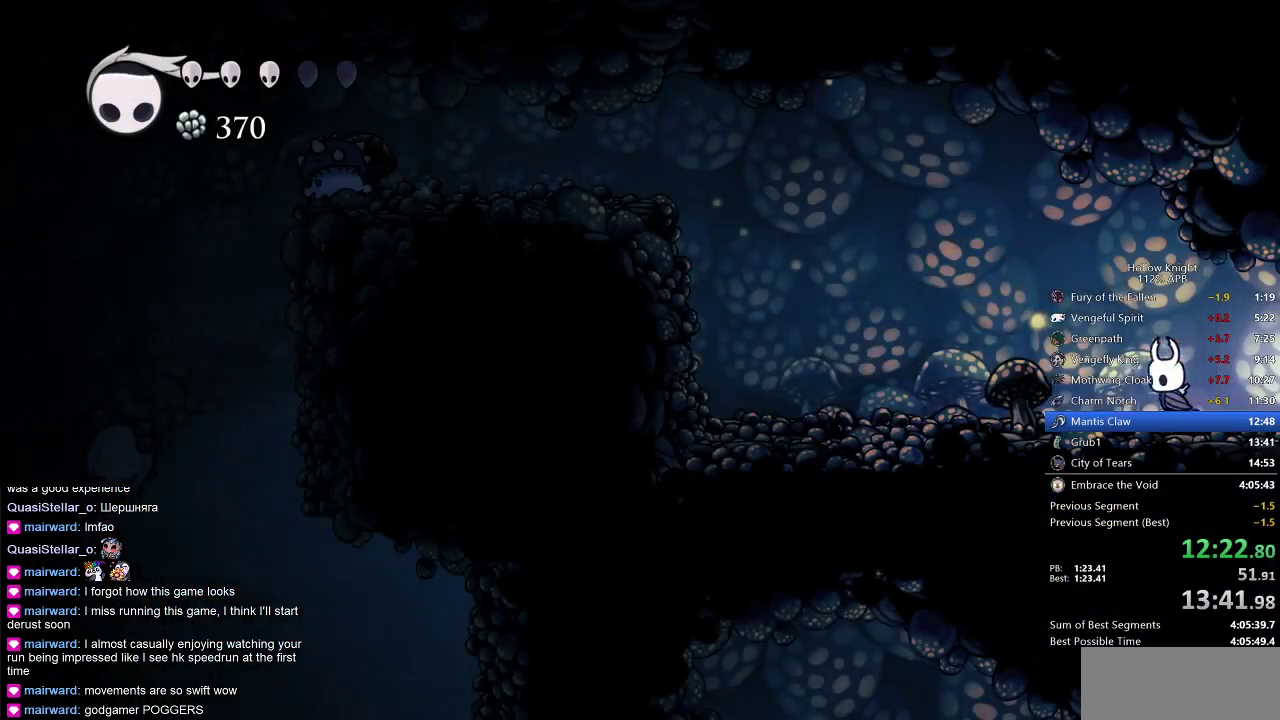
{"keys": ["jump", "left"], "events": [[133, "dash", "down"], [300, "dash", "up"], [467, "jump", "down"]]}
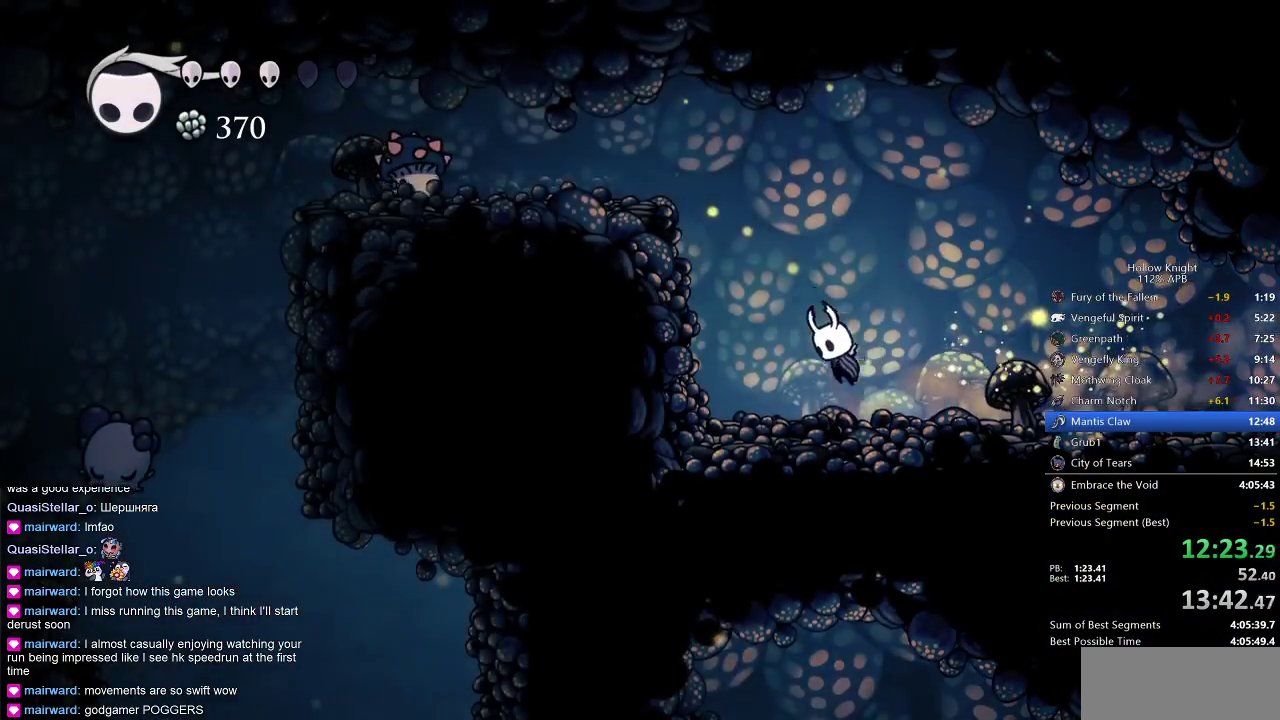
{"keys": ["left"], "events": [[383, "jump", "up"]]}
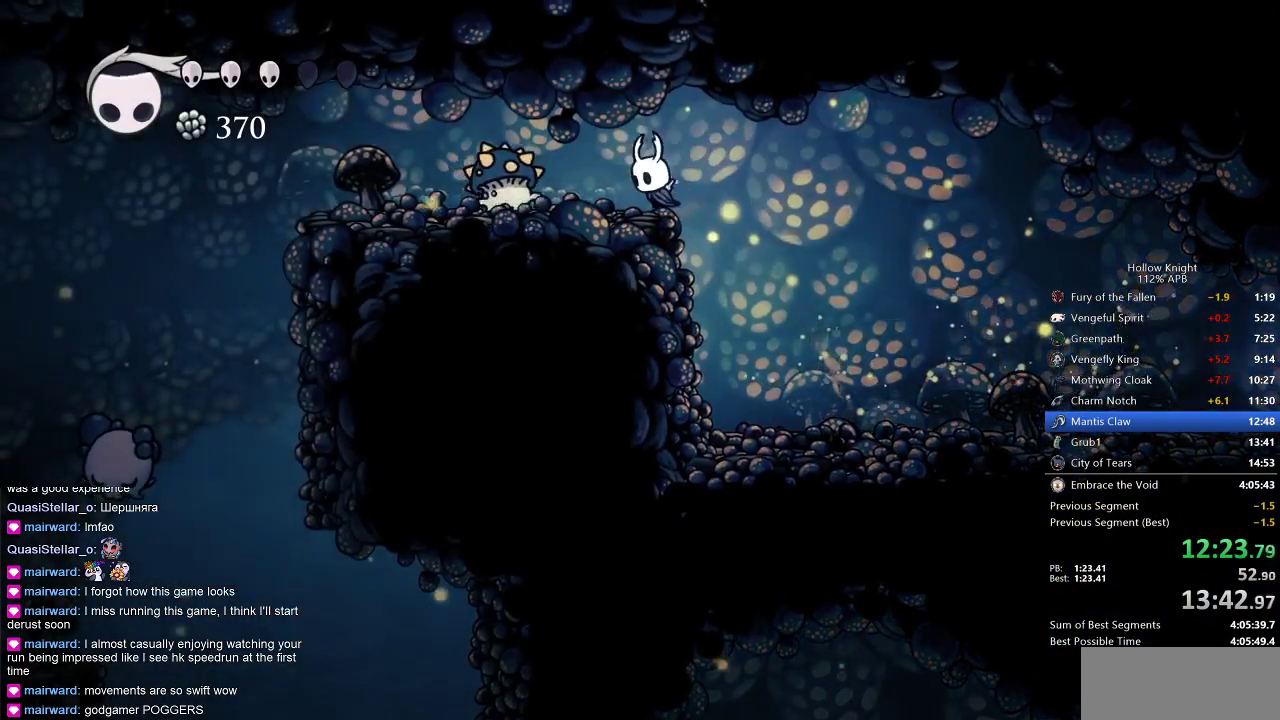
{"keys": [], "events": [[117, "down", "down"], [117, "jump", "down"], [167, "nail", "down"], [200, "dash", "down"], [200, "down", "up"], [200, "jump", "up"], [317, "dash", "up"], [317, "nail", "up"], [433, "left", "up"]]}
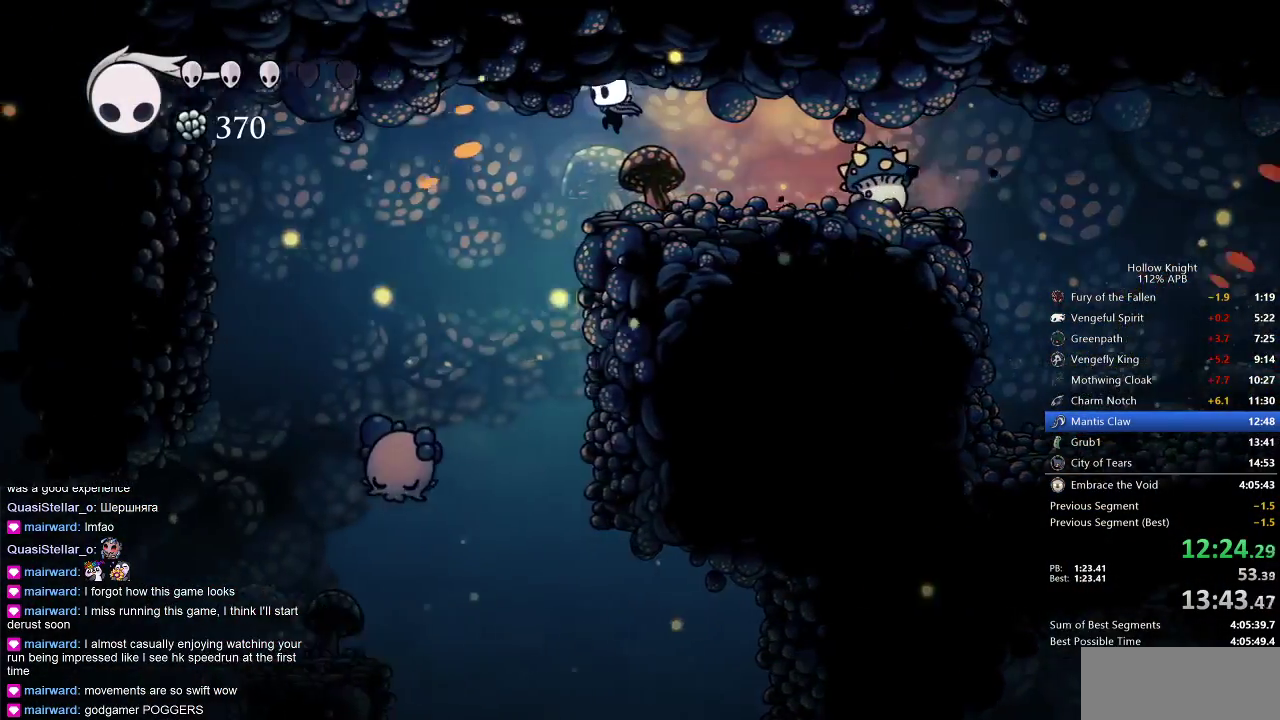
{"keys": [], "events": [[217, "left", "down"], [383, "inv", "down"], [433, "left", "up"], [467, "inv", "up"]]}
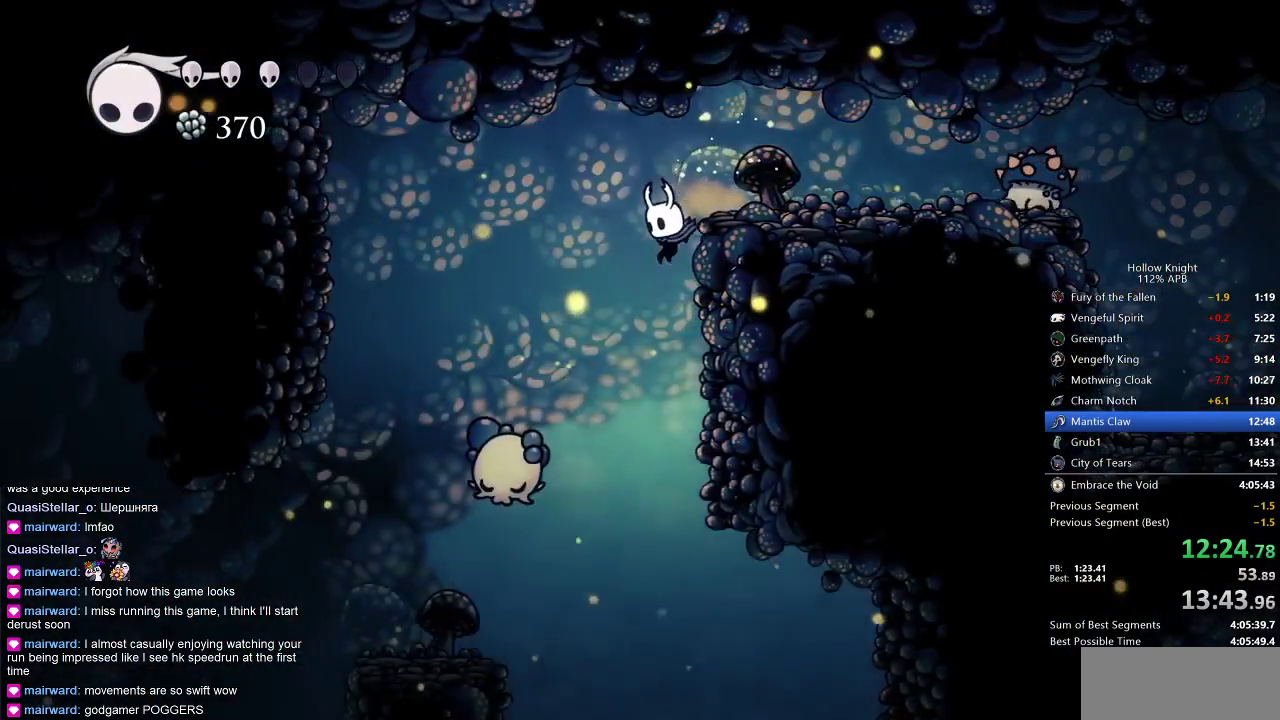
{"keys": [], "events": [[150, "left", "down"], [250, "up", "down"], [350, "nail", "down"], [433, "left", "up"], [433, "nail", "up"], [433, "up", "up"]]}
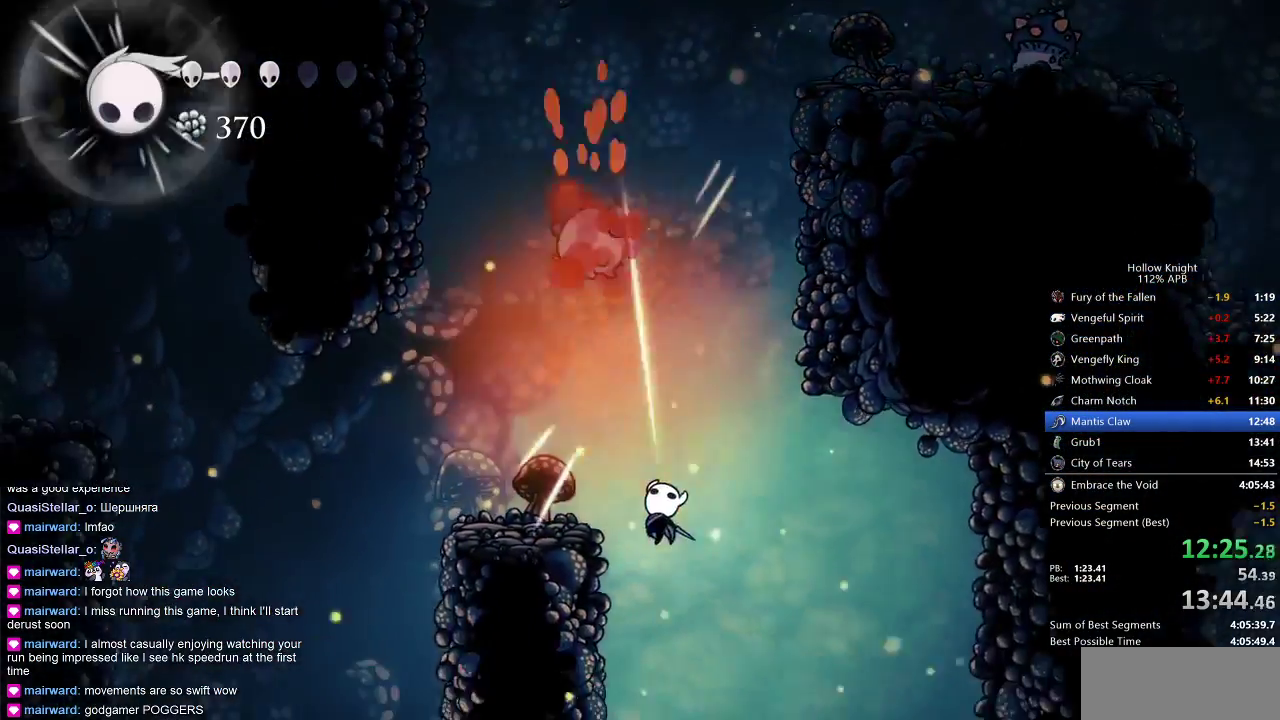
{"keys": [], "events": [[217, "left", "down"], [300, "left", "up"], [400, "left", "down"], [483, "left", "up"]]}
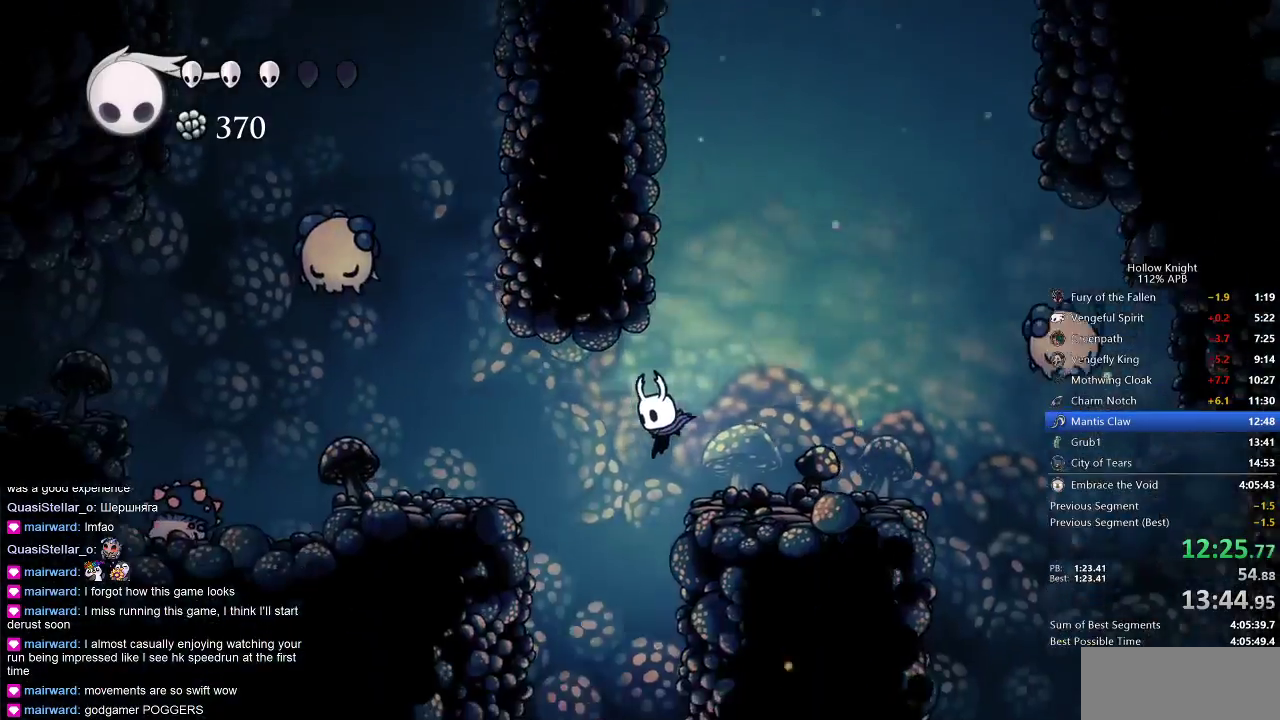
{"keys": [], "events": [[33, "left", "down"], [317, "left", "up"]]}
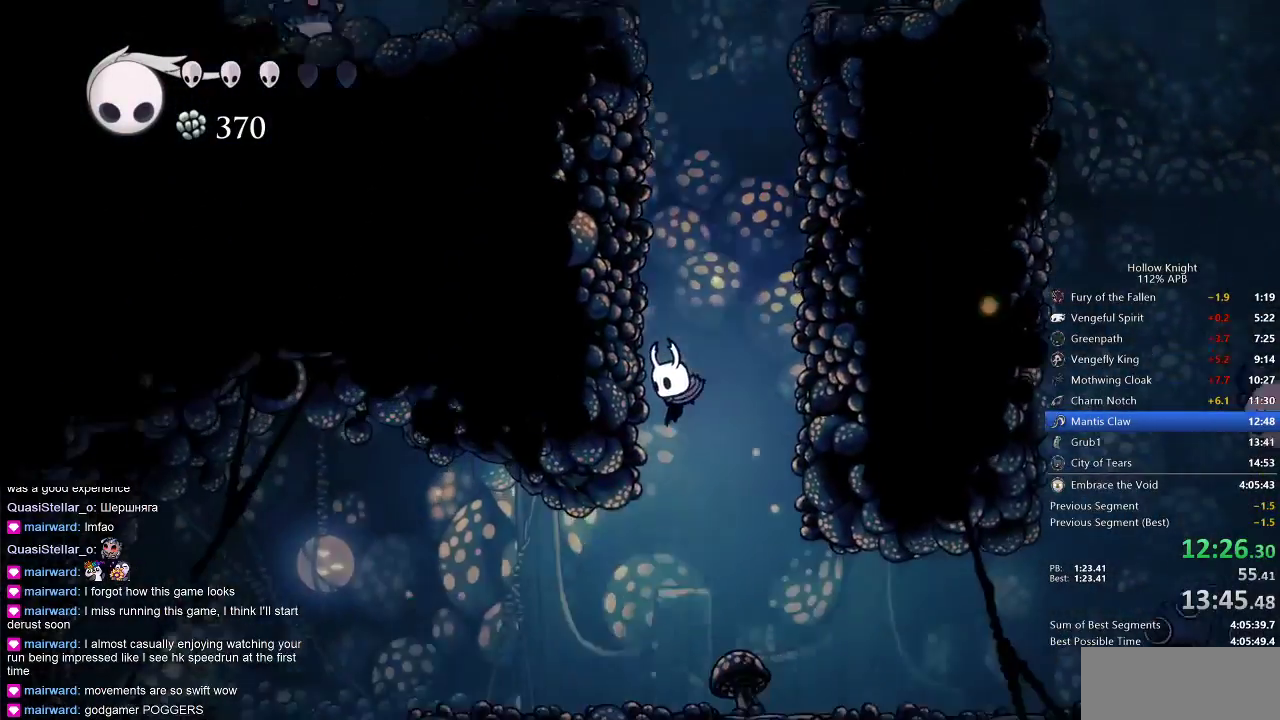
{"keys": ["left"], "events": [[117, "left", "down"], [267, "dash", "down"], [350, "dash", "up"]]}
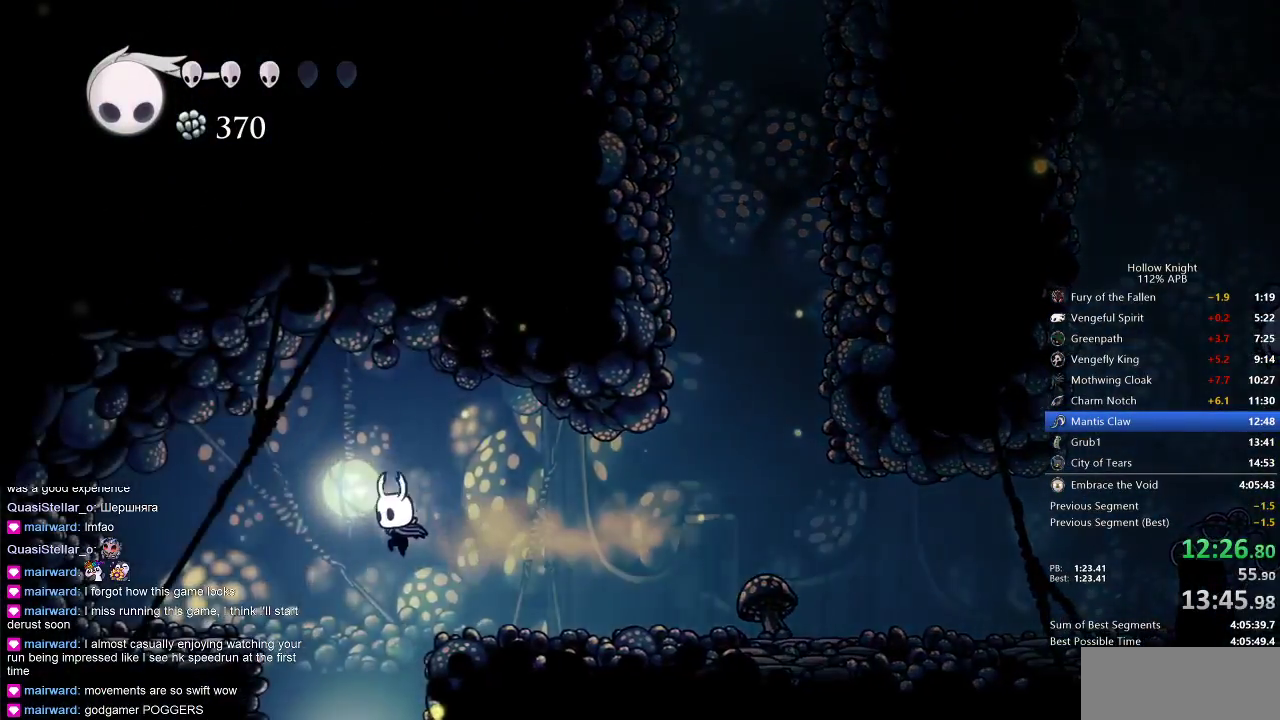
{"keys": ["left"], "events": [[83, "left", "up"], [500, "left", "down"]]}
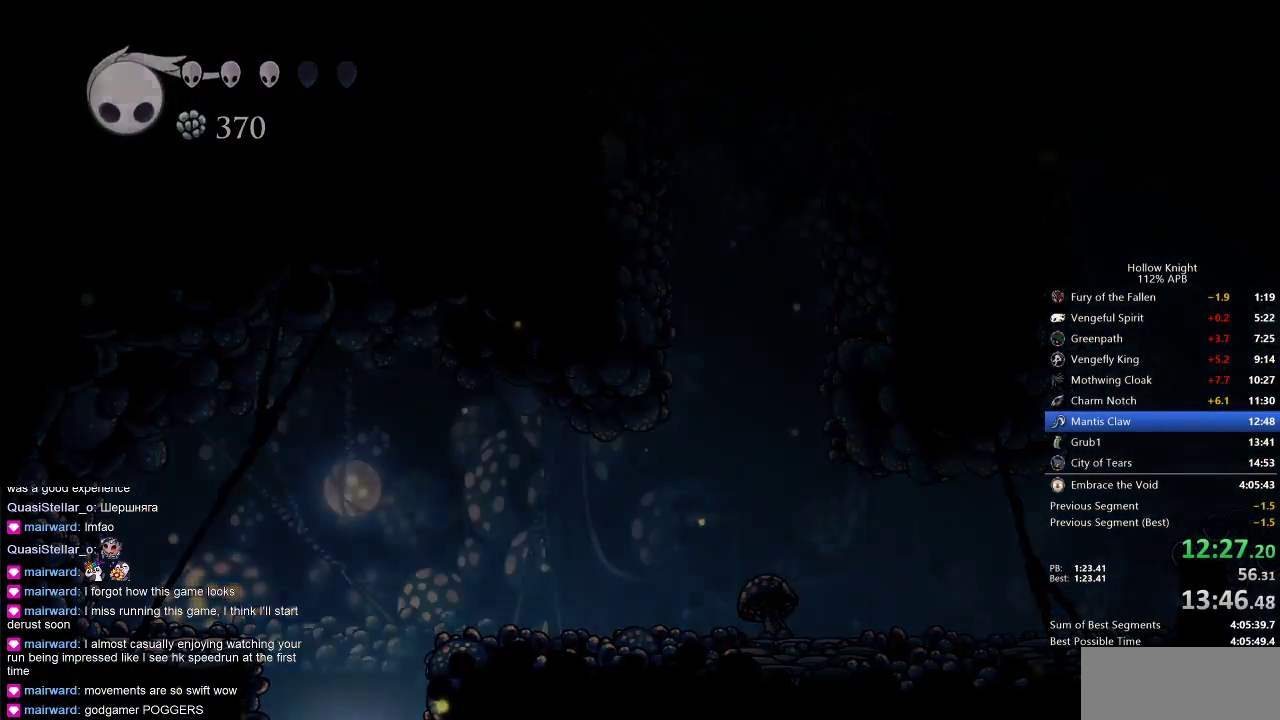
{"keys": ["left"], "events": []}
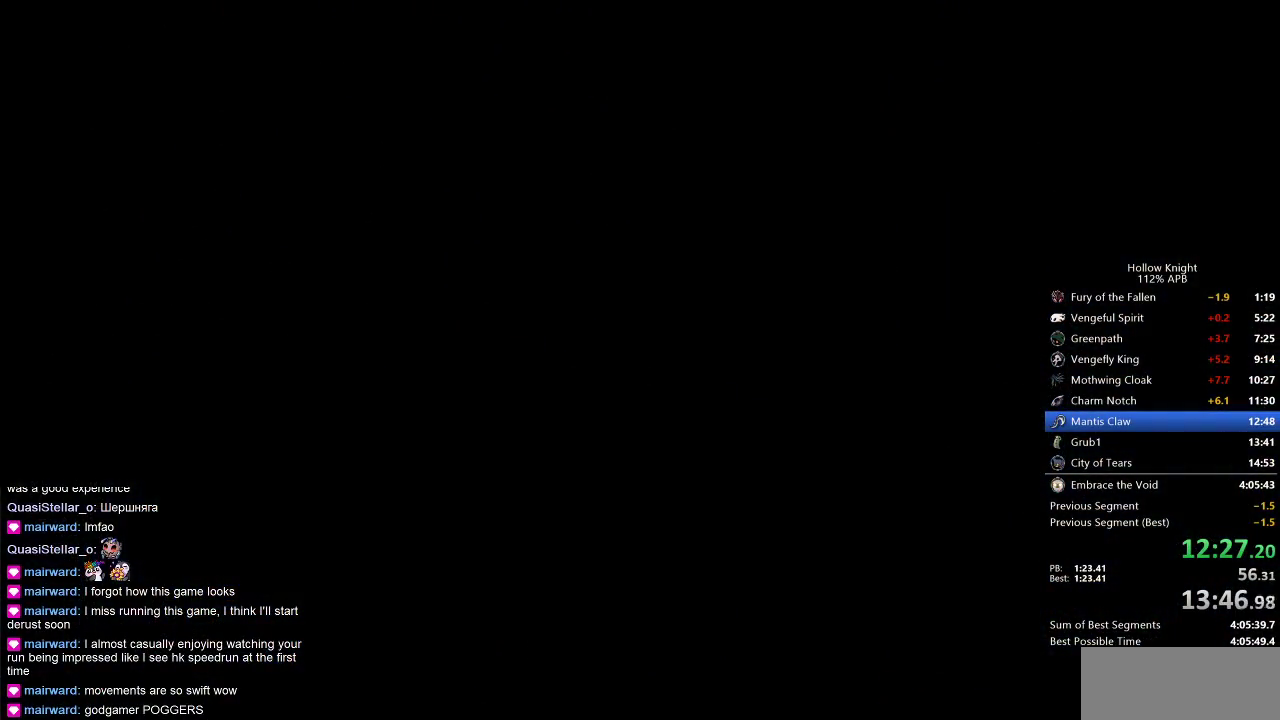
{"keys": ["left"], "events": []}
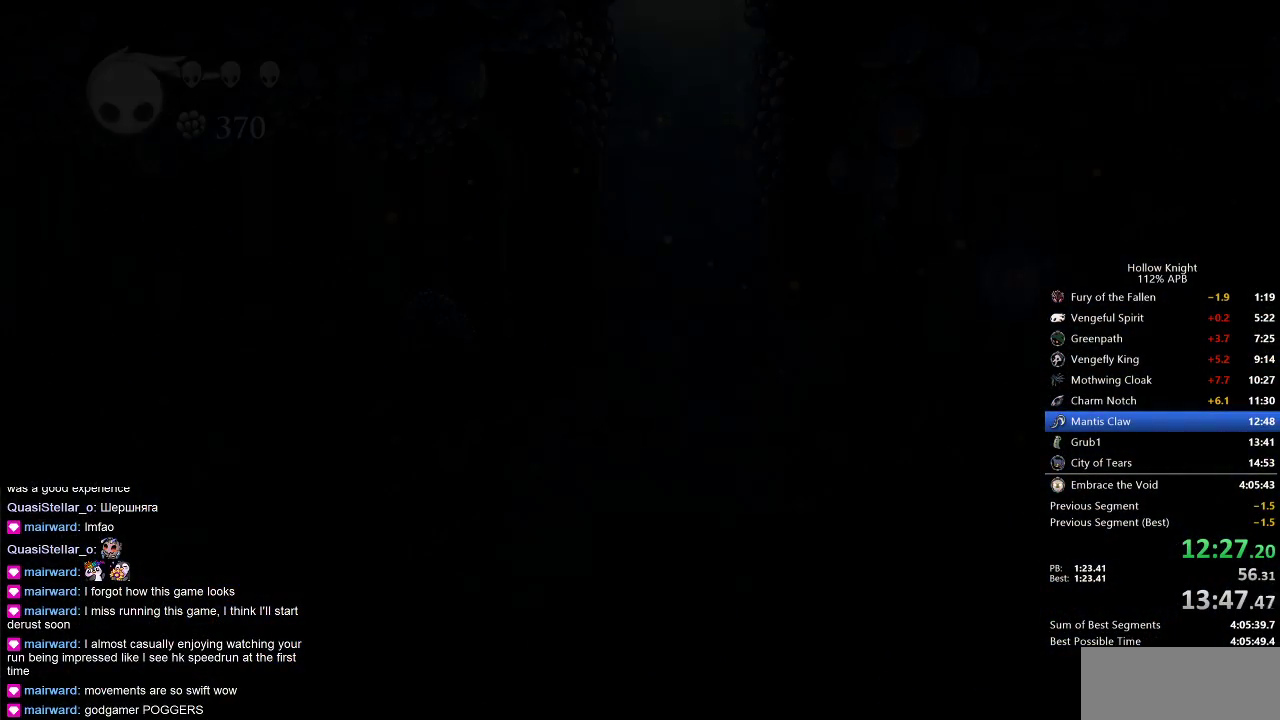
{"keys": ["left"], "events": []}
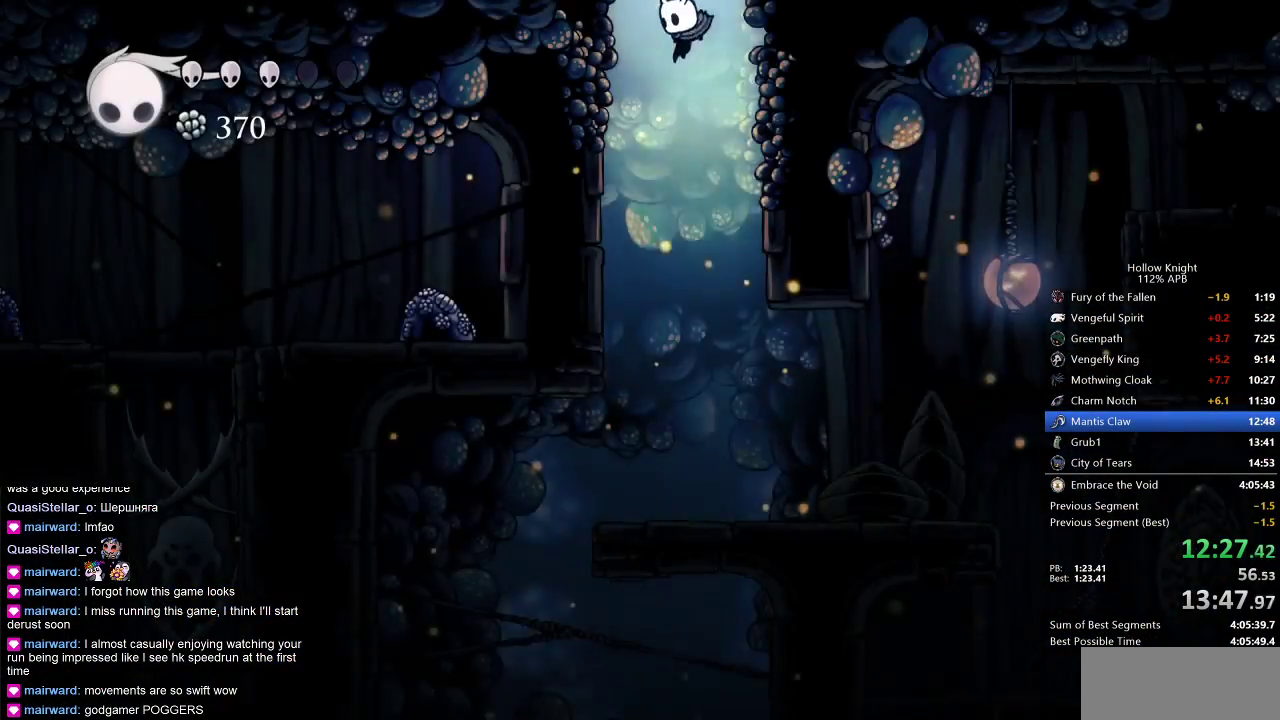
{"keys": ["left"], "events": []}
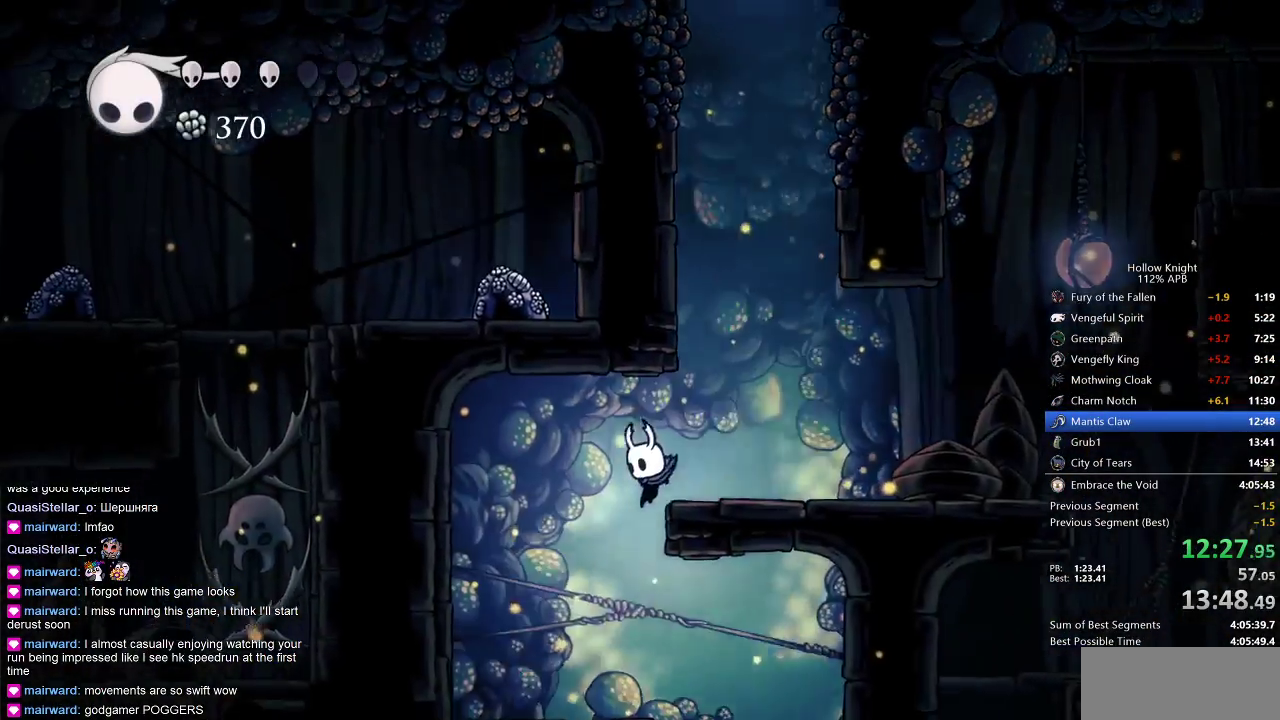
{"keys": ["left"], "events": [[67, "left", "up"], [133, "right", "down"], [300, "left", "down"], [333, "right", "up"]]}
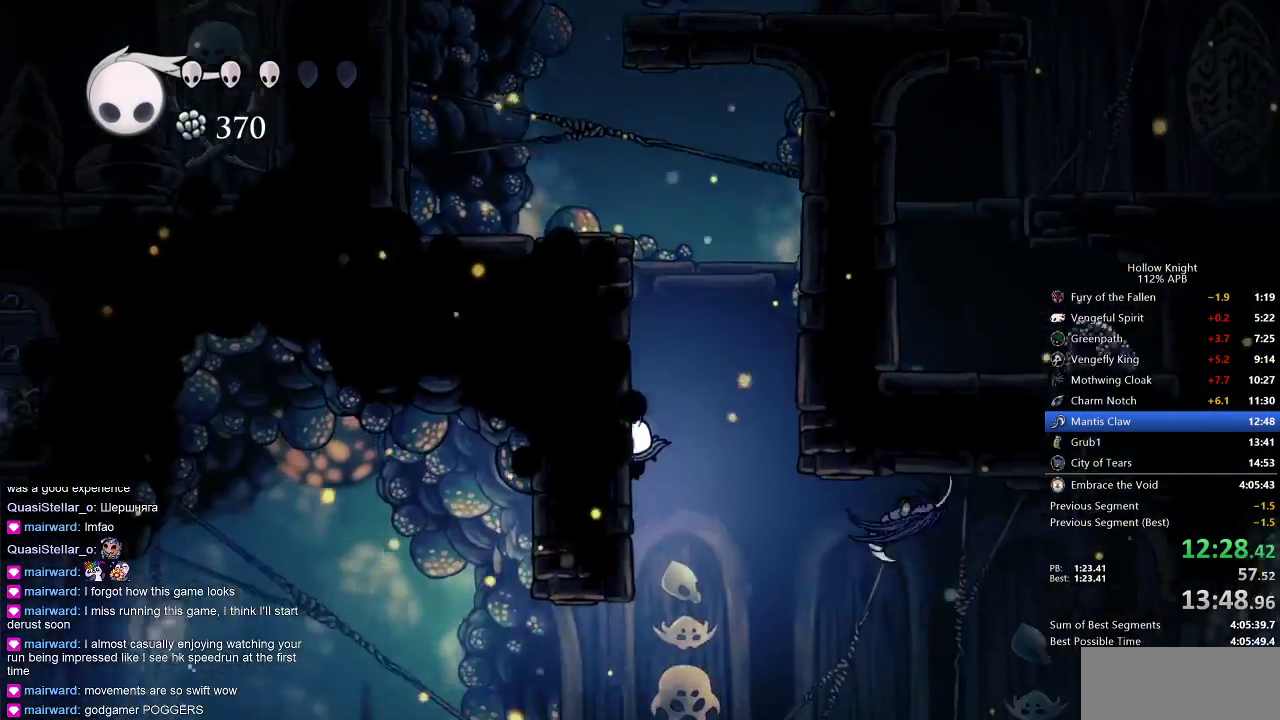
{"keys": ["left"], "events": [[267, "dash", "down"], [367, "dash", "up"]]}
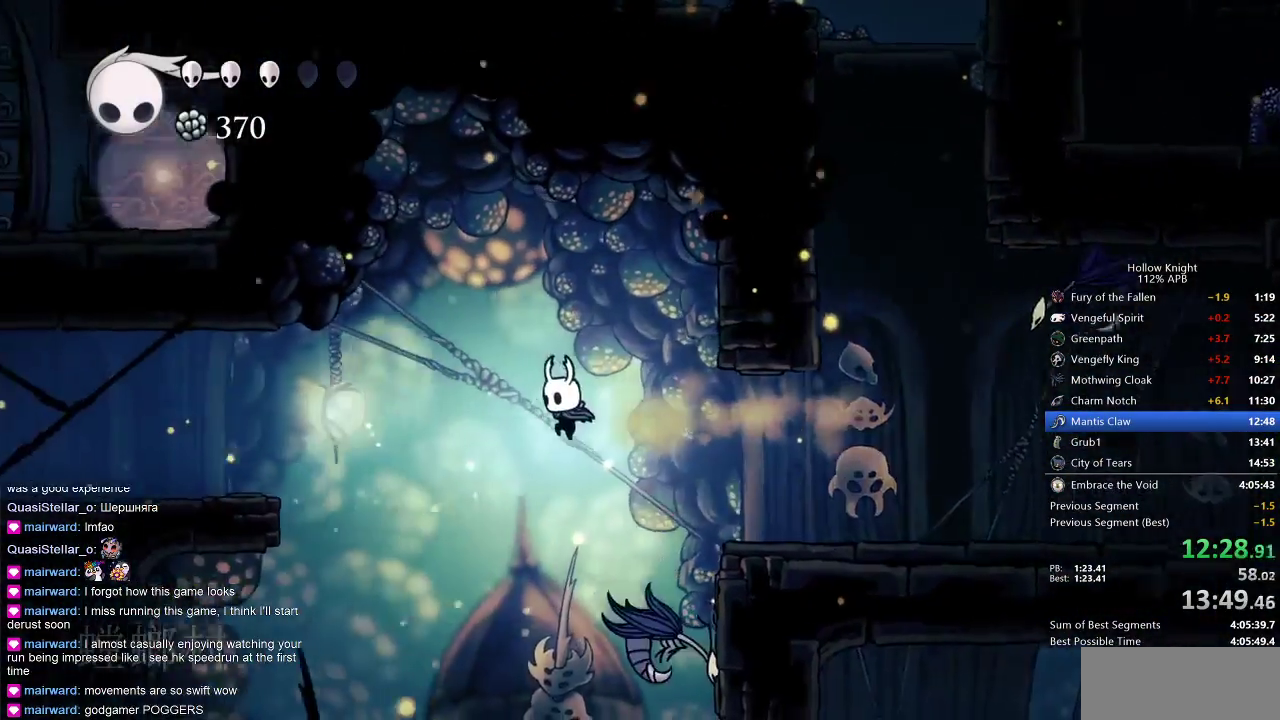
{"keys": ["left"], "events": []}
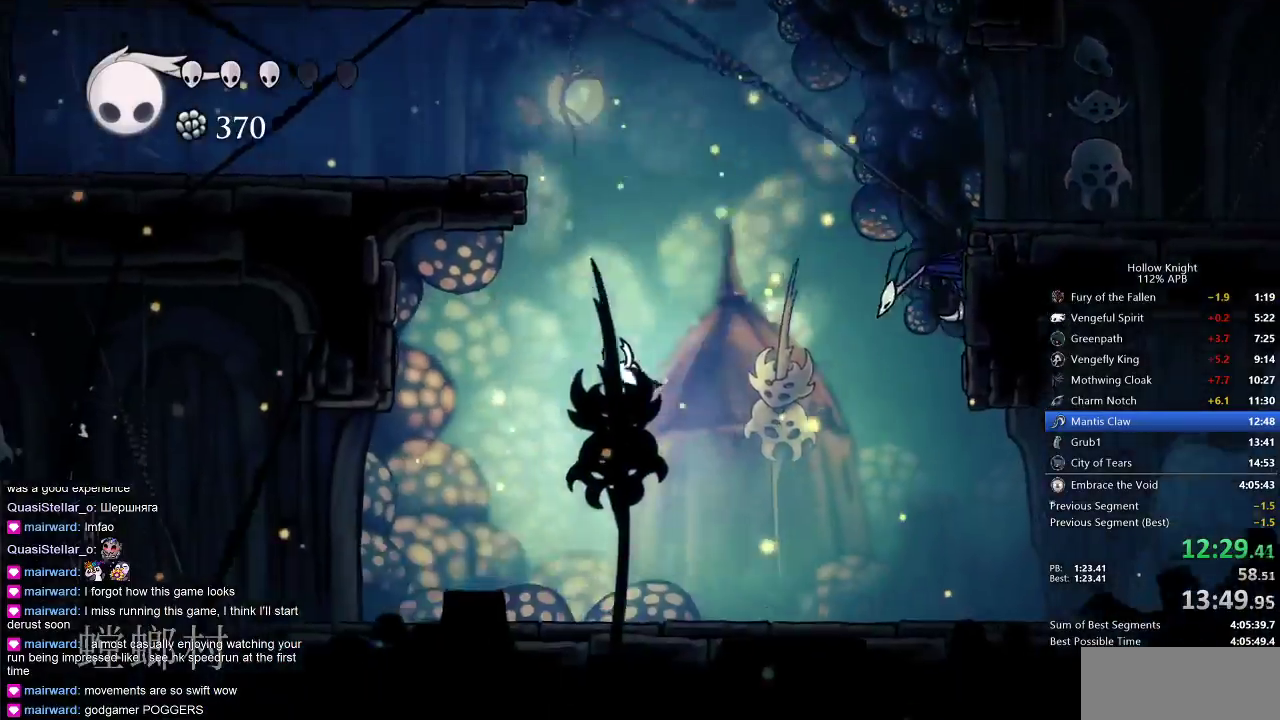
{"keys": ["left", "spell"], "events": [[467, "spell", "down"]]}
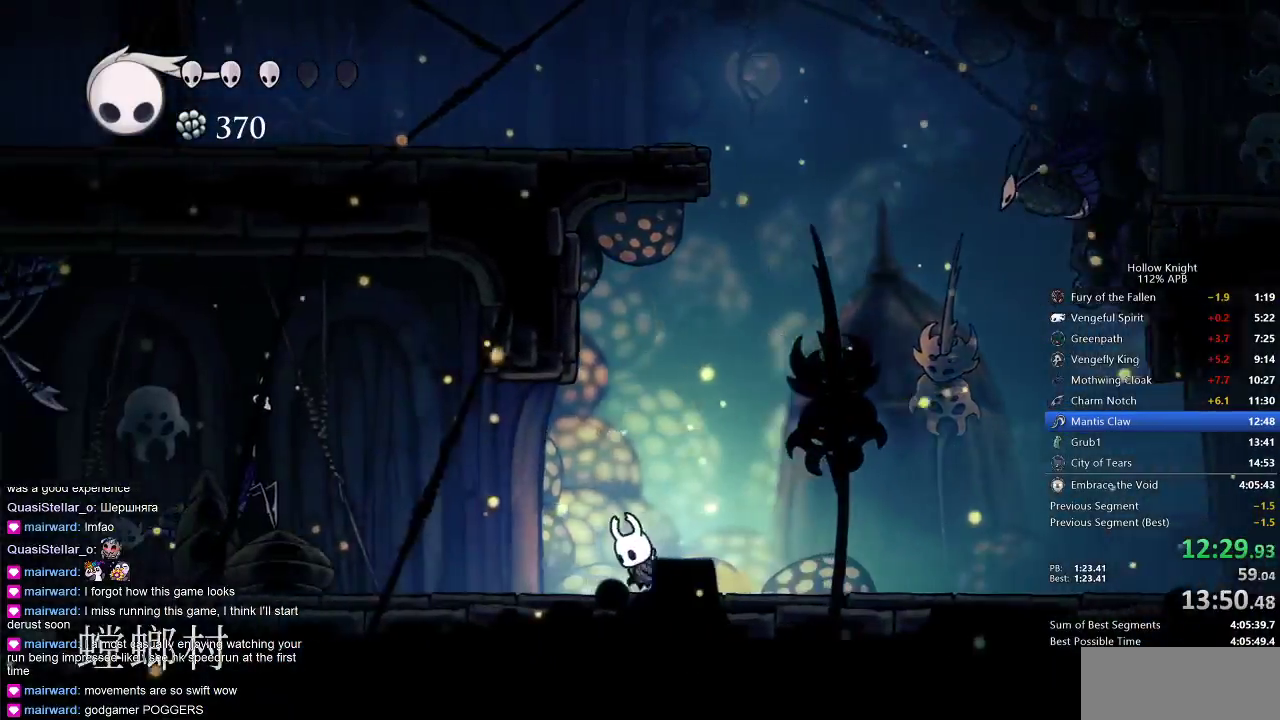
{"keys": ["left"], "events": [[100, "spell", "up"], [417, "dash", "down"], [500, "dash", "up"]]}
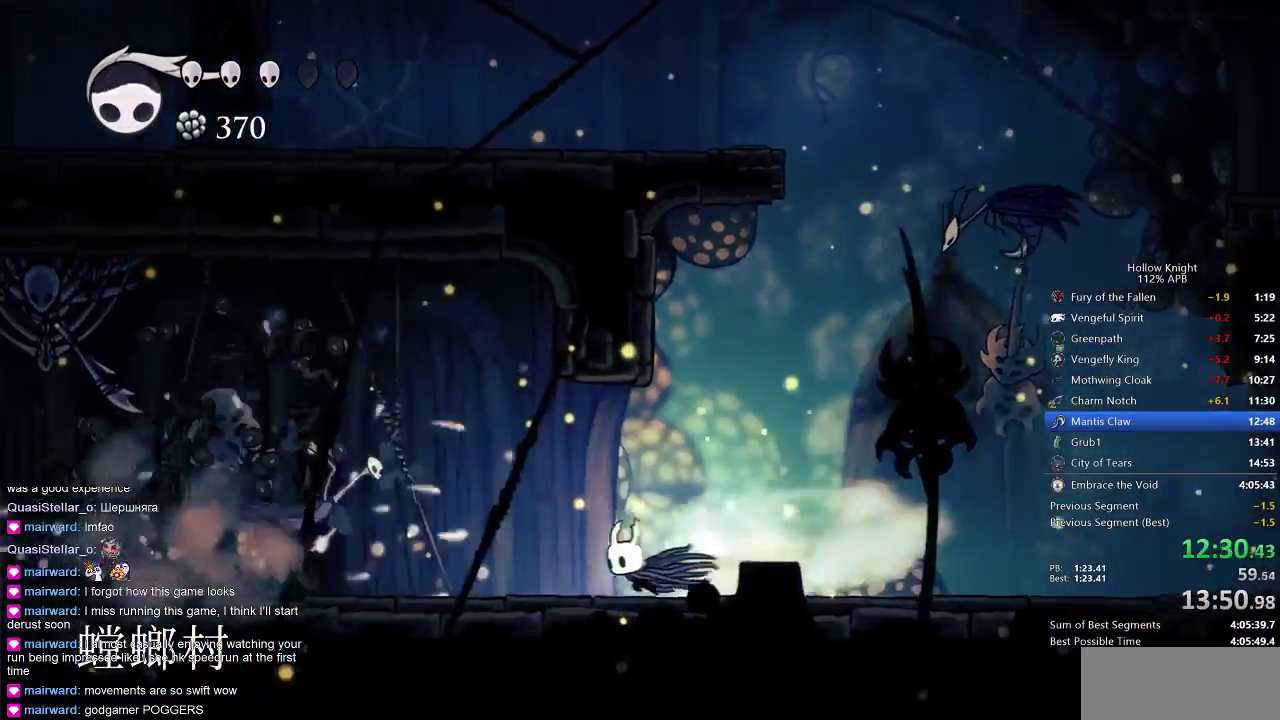
{"keys": ["left"], "events": [[233, "up", "down"], [283, "nail", "down"], [317, "up", "up"], [383, "nail", "up"]]}
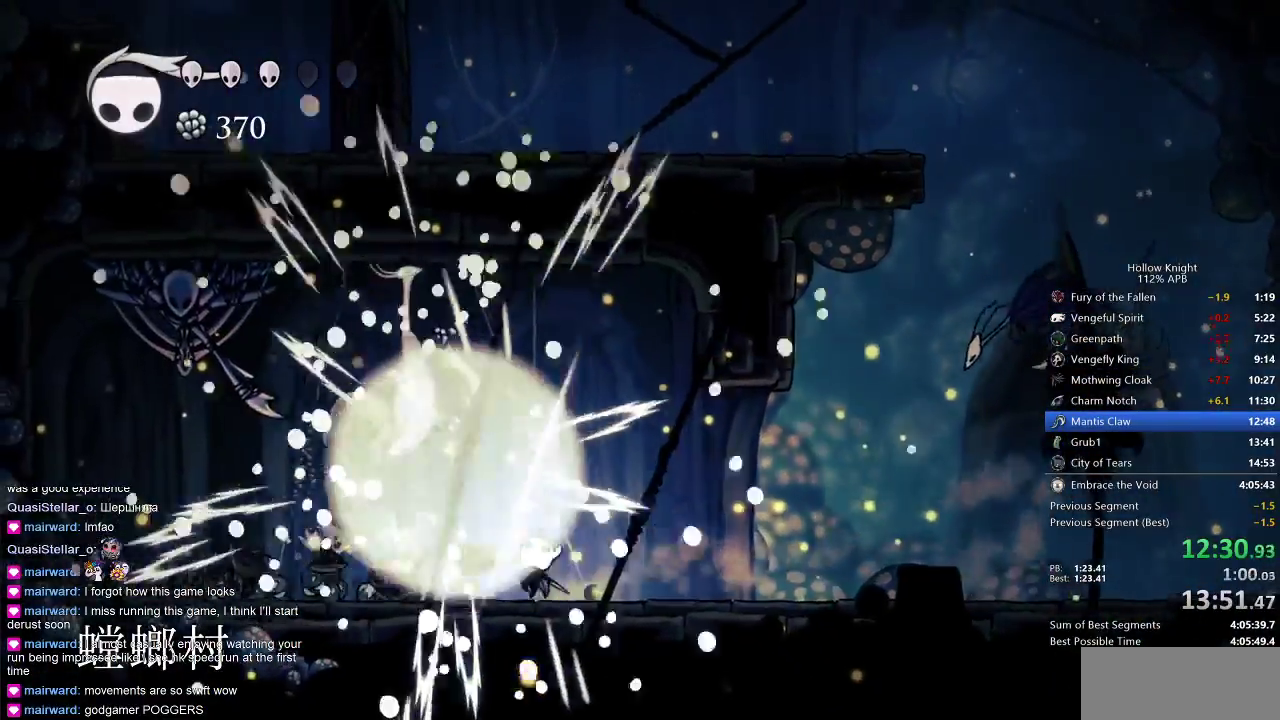
{"keys": ["nail", "right"], "events": [[200, "jump", "down"], [383, "nail", "down"], [450, "jump", "up"], [450, "right", "down"], [483, "left", "up"]]}
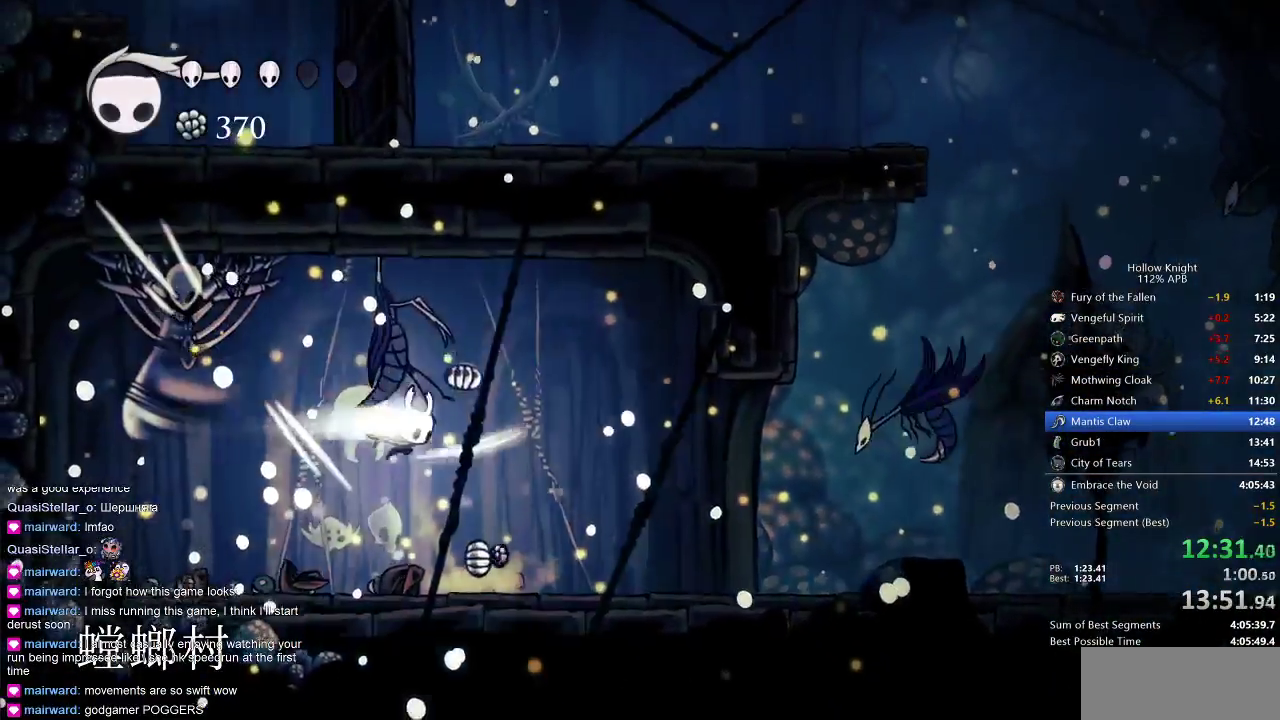
{"keys": ["right"], "events": [[50, "dash", "down"], [50, "nail", "up"], [83, "dash", "up"]]}
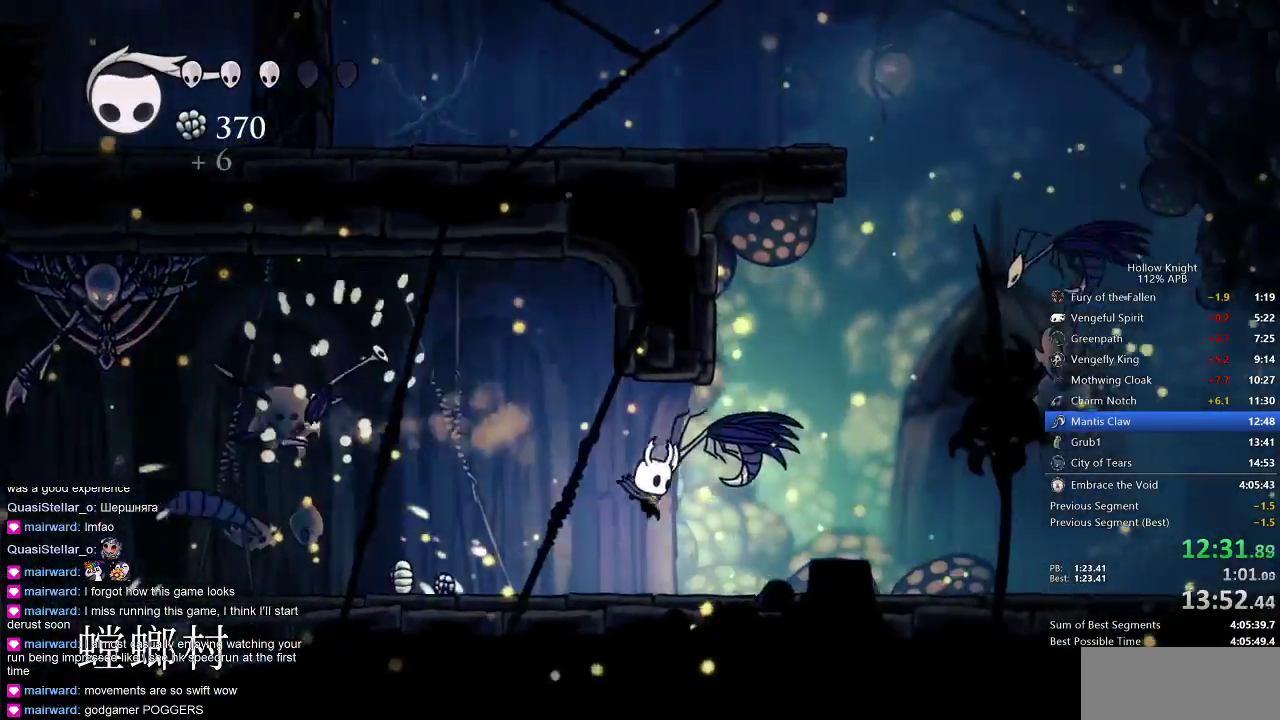
{"keys": ["down", "jump", "left", "right"], "events": [[233, "jump", "down"], [433, "left", "down"], [450, "down", "down"]]}